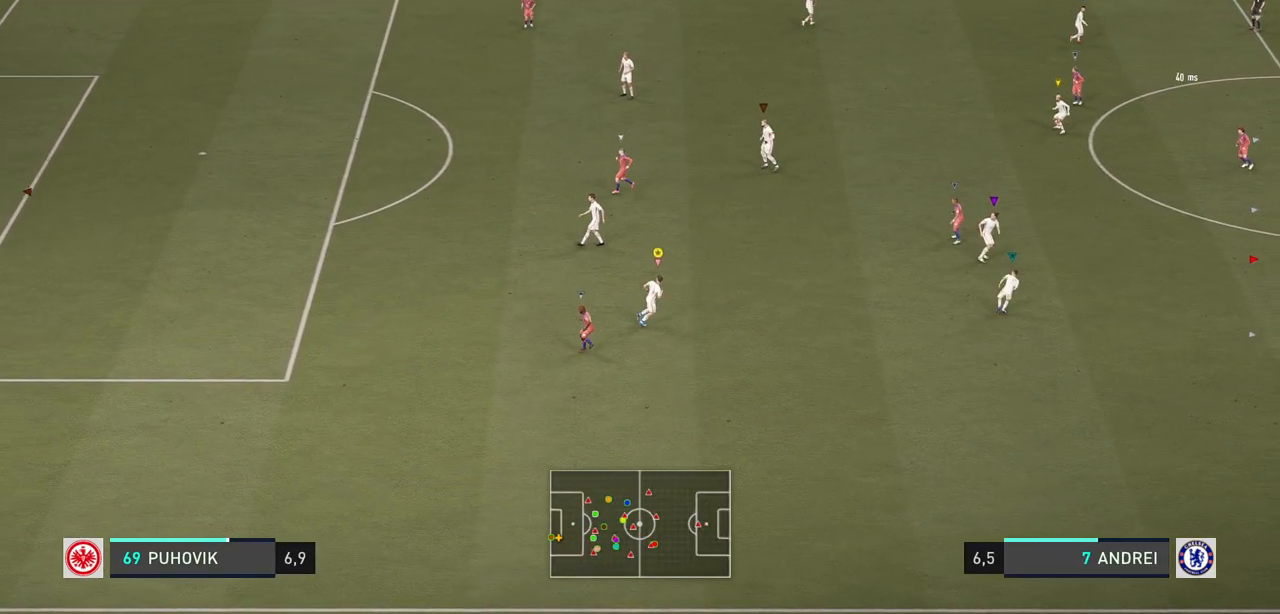
Gameplay with a controller (Xbox layout); each line is a JSON object with the inputs held at the frame after it. "events" lists button and stick changes between this image and that frame as [ms after this image, input, new state], when the widget could be followed in between. Not read: L3 R3.
{"buttons": [], "left_stick": "center", "right_stick": "center", "events": [[317, "left_stick", "center"]]}
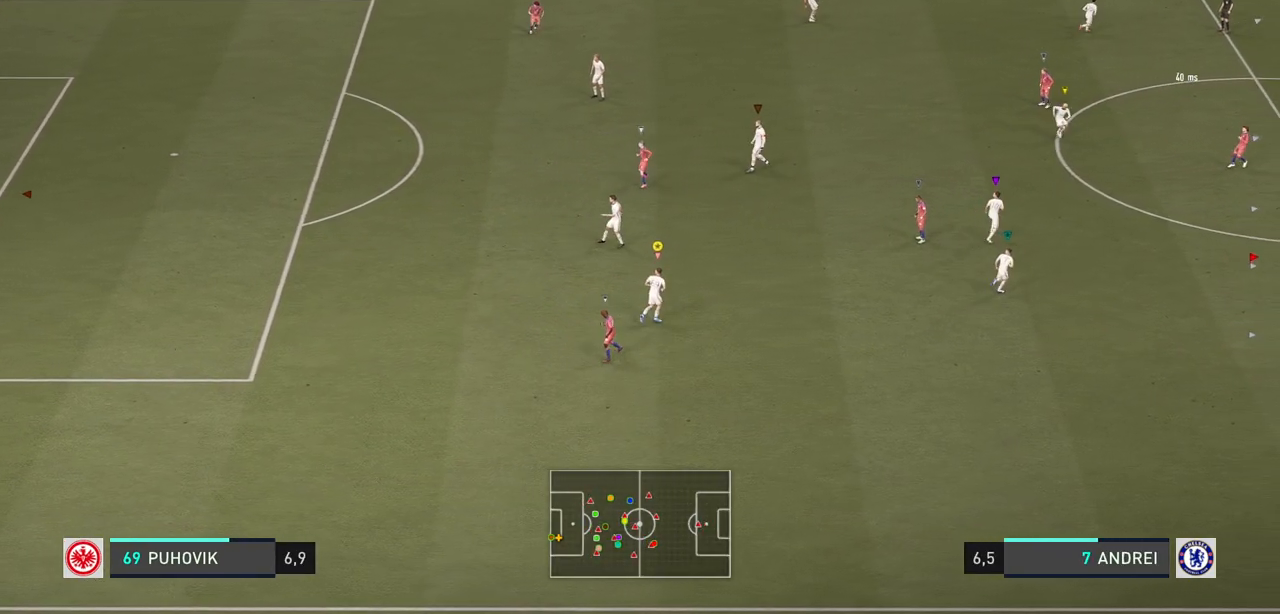
{"buttons": [], "left_stick": "center", "right_stick": "center", "events": [[183, "left_stick", "up-right"], [417, "left_stick", "center"]]}
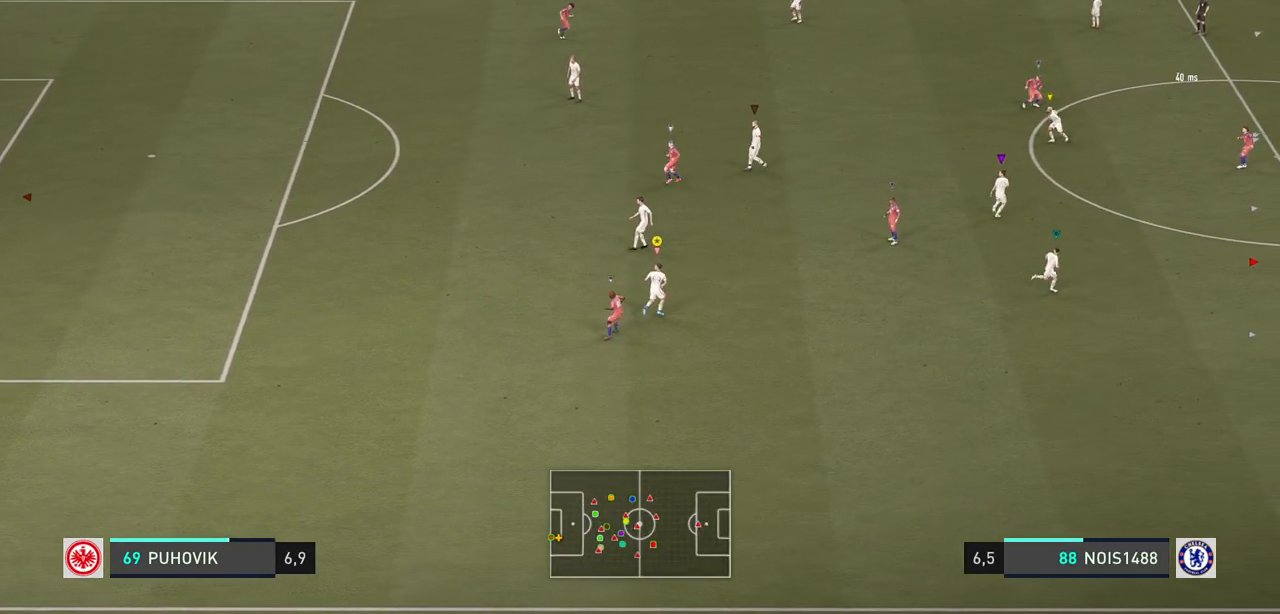
{"buttons": [], "left_stick": "right", "right_stick": "center", "events": [[217, "left_stick", "up"], [300, "left_stick", "up-right"], [400, "left_stick", "right"]]}
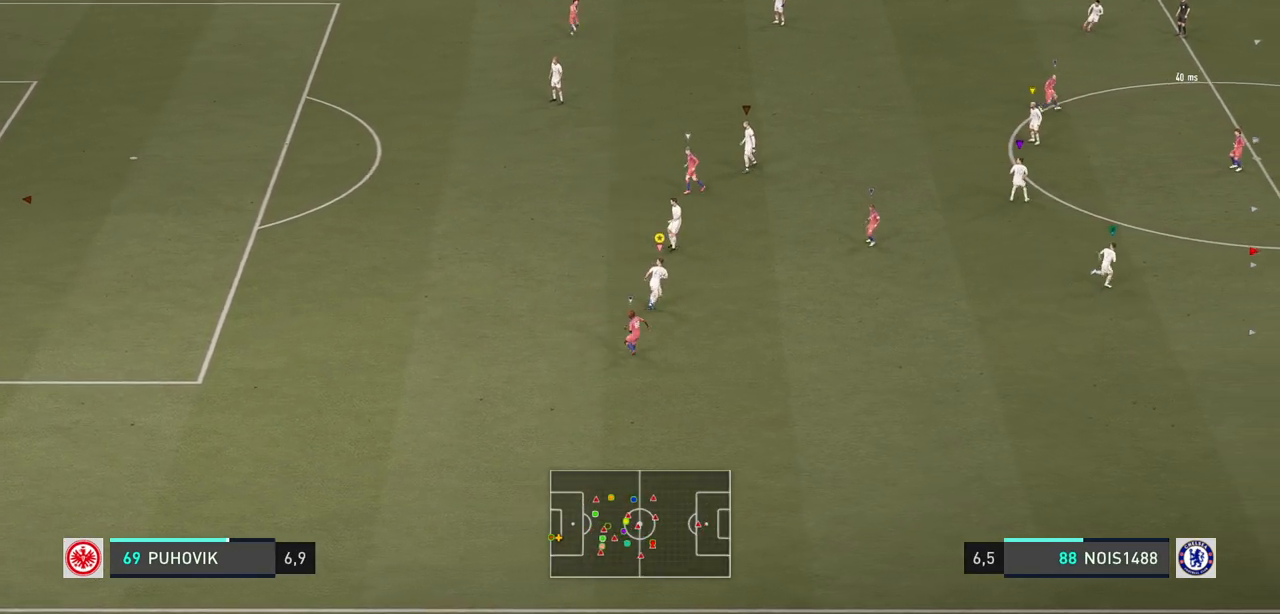
{"buttons": [], "left_stick": "center", "right_stick": "center", "events": [[133, "left_stick", "down-right"], [433, "left_stick", "center"]]}
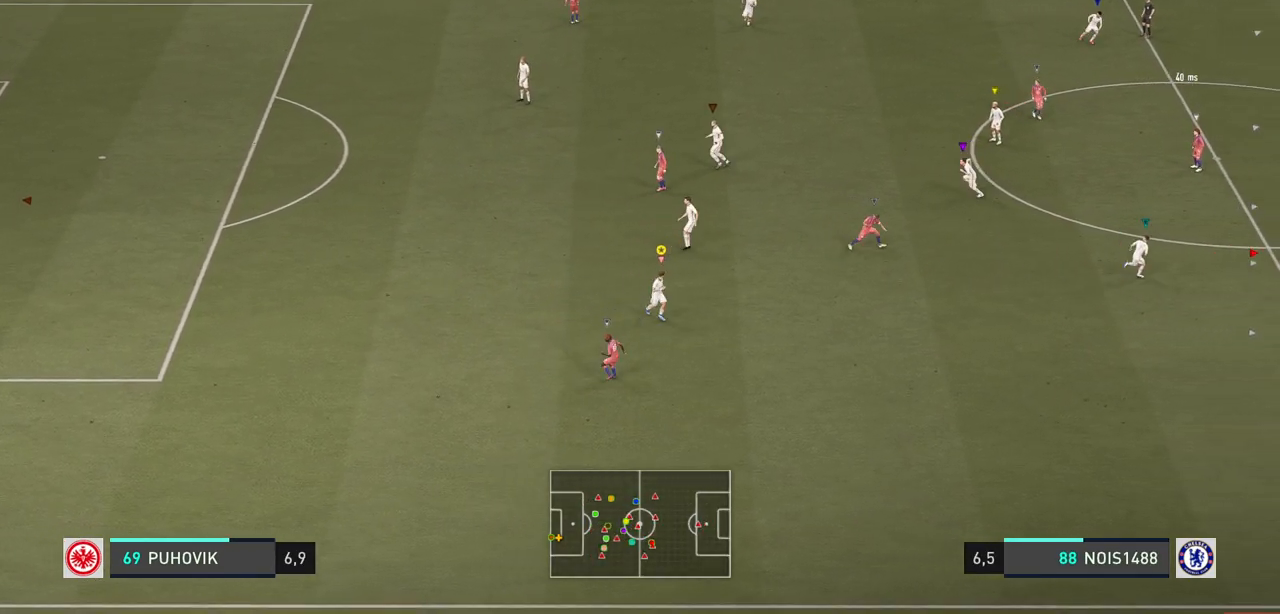
{"buttons": [], "left_stick": "down-right", "right_stick": "center", "events": [[233, "left_stick", "right"], [367, "left_stick", "down-right"]]}
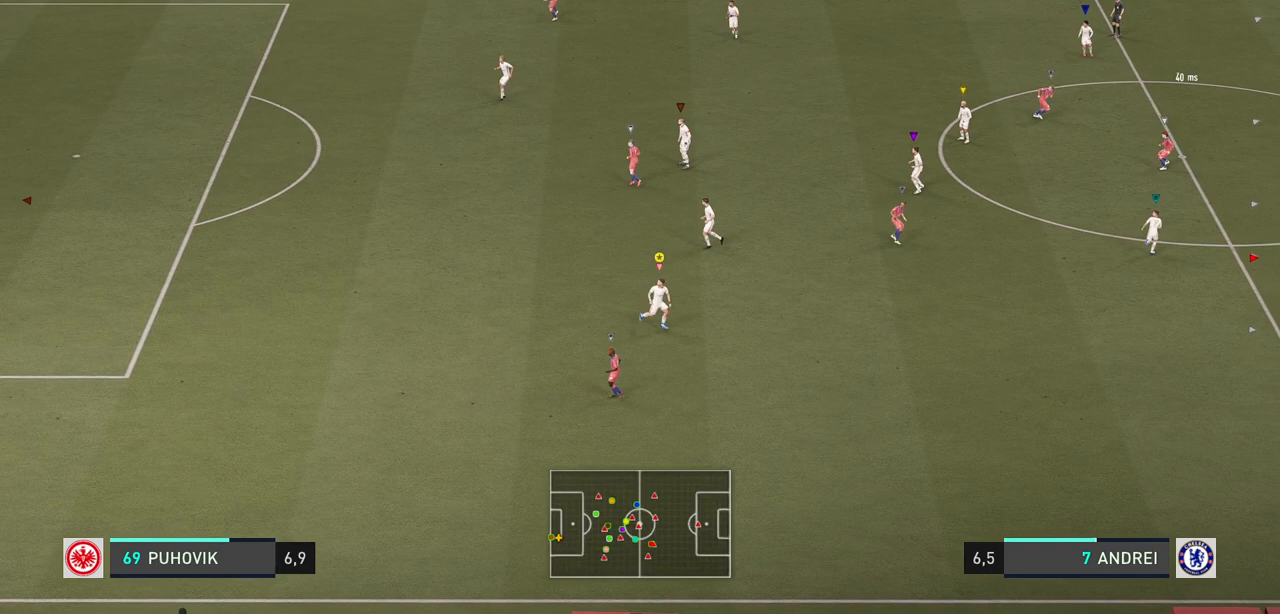
{"buttons": [], "left_stick": "right", "right_stick": "center", "events": [[267, "left_stick", "center"], [500, "left_stick", "right"]]}
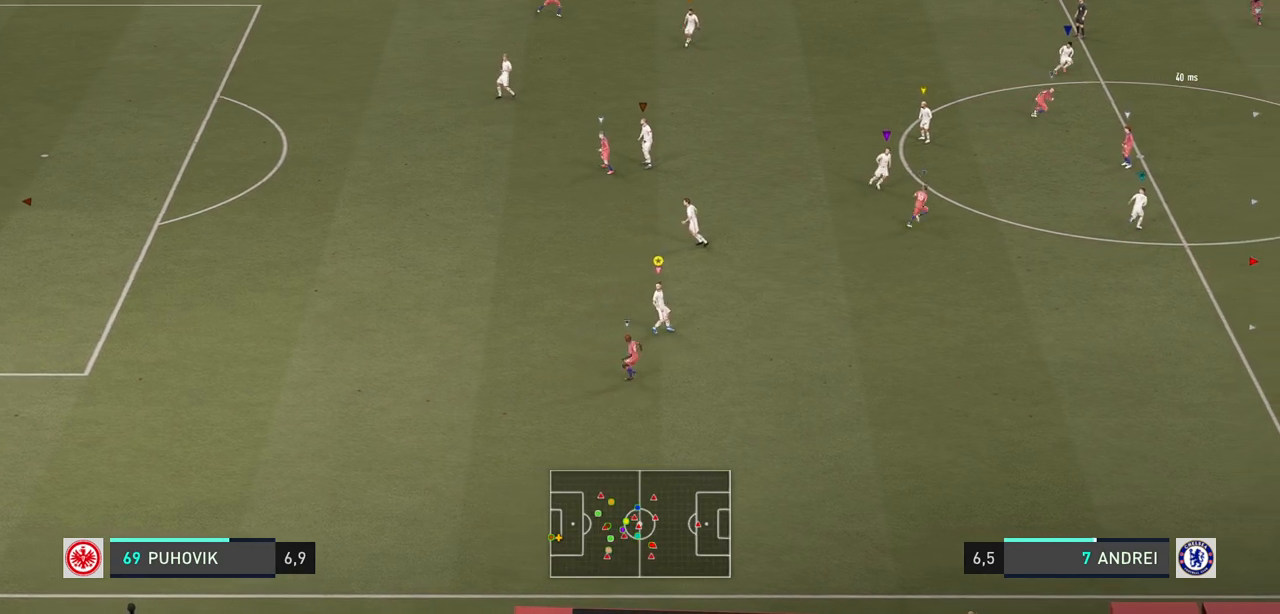
{"buttons": [], "left_stick": "center", "right_stick": "center", "events": [[83, "left_stick", "up-right"], [333, "left_stick", "center"]]}
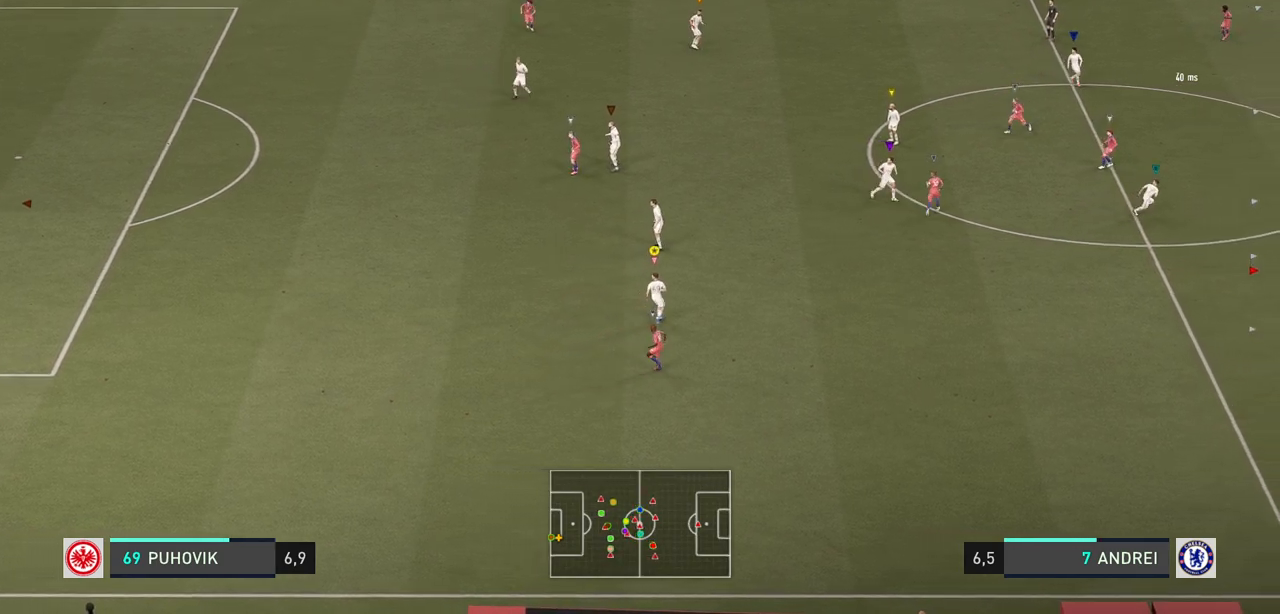
{"buttons": [], "left_stick": "center", "right_stick": "center", "events": []}
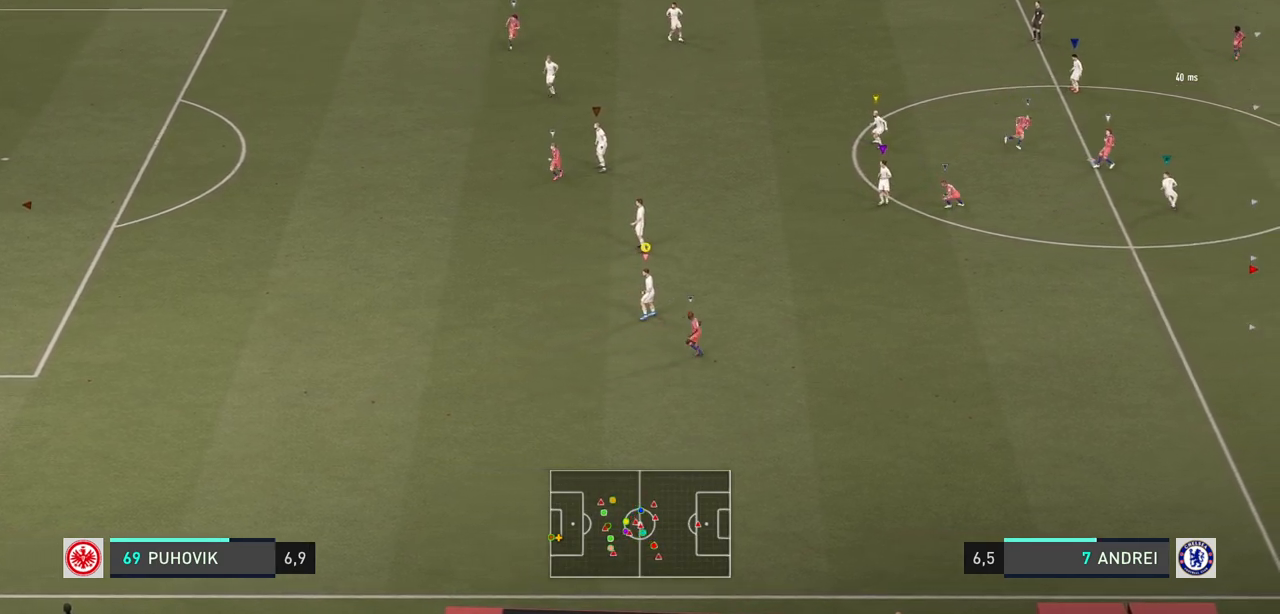
{"buttons": [], "left_stick": "center", "right_stick": "center", "events": []}
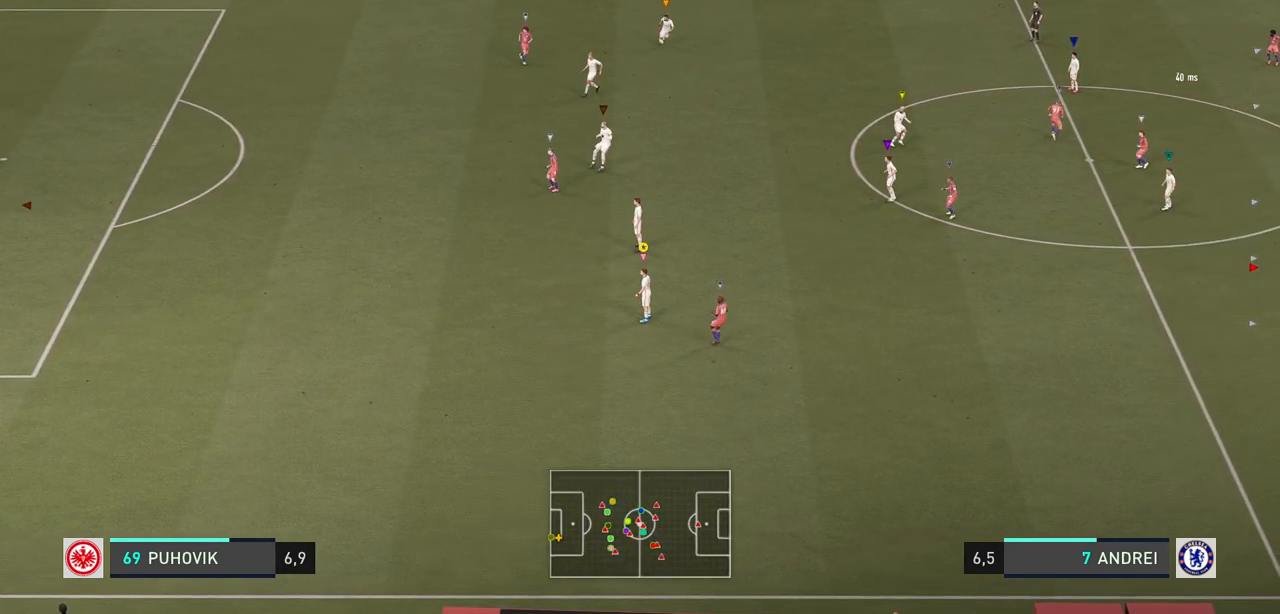
{"buttons": [], "left_stick": "center", "right_stick": "center", "events": []}
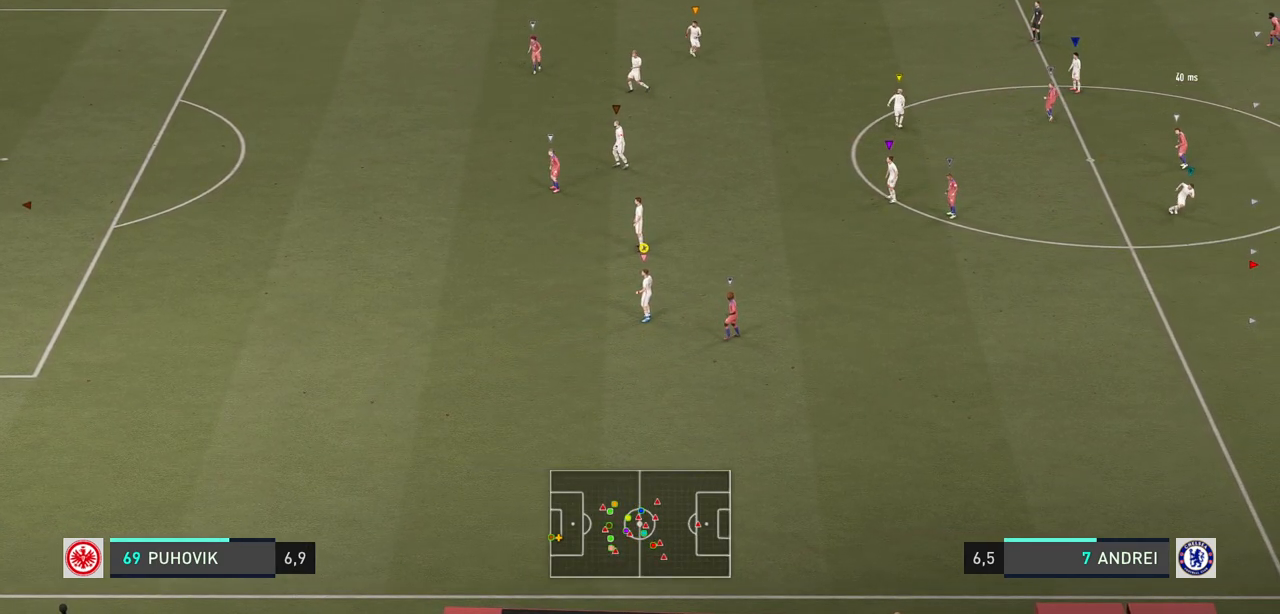
{"buttons": [], "left_stick": "center", "right_stick": "center", "events": []}
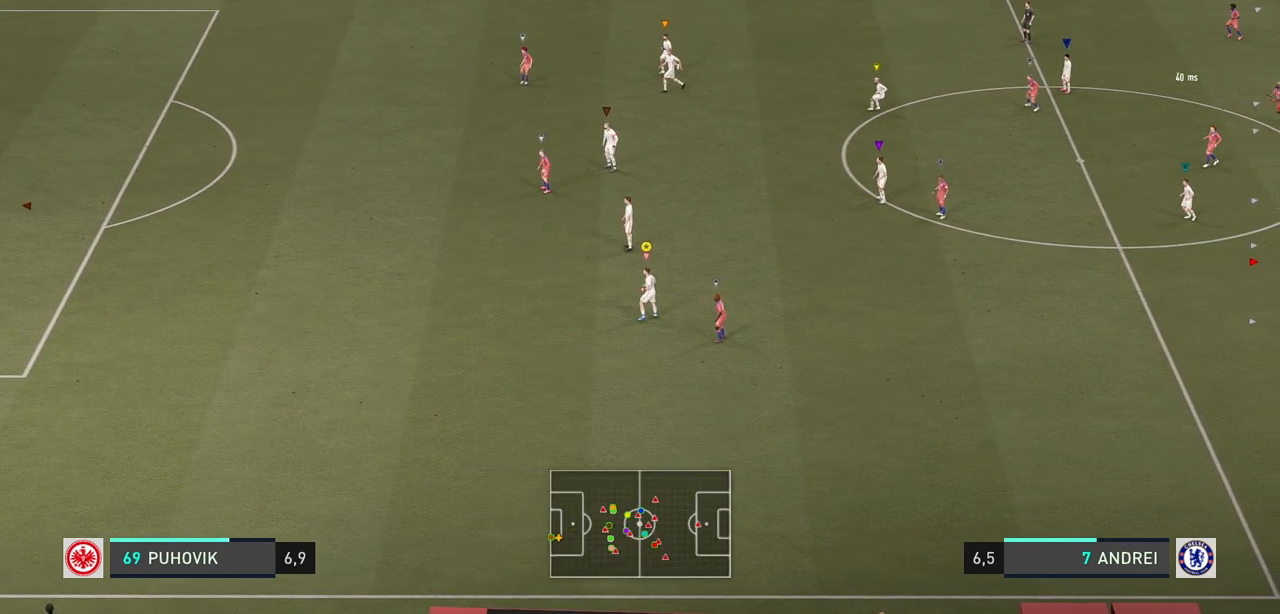
{"buttons": [], "left_stick": "center", "right_stick": "center", "events": []}
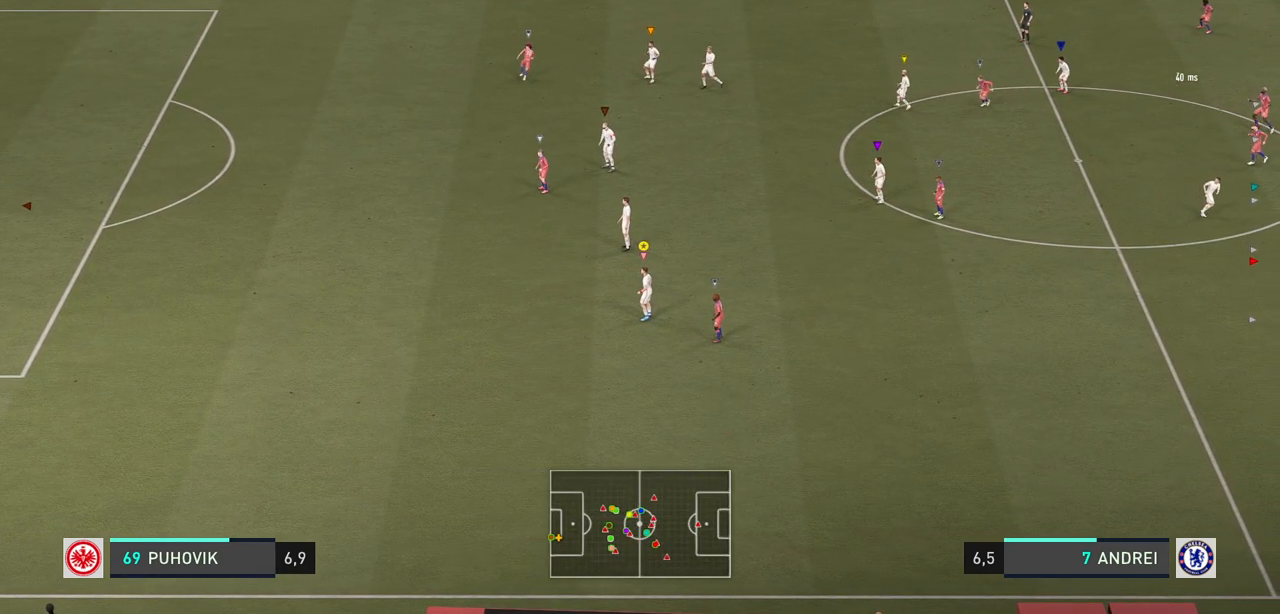
{"buttons": [], "left_stick": "center", "right_stick": "center", "events": []}
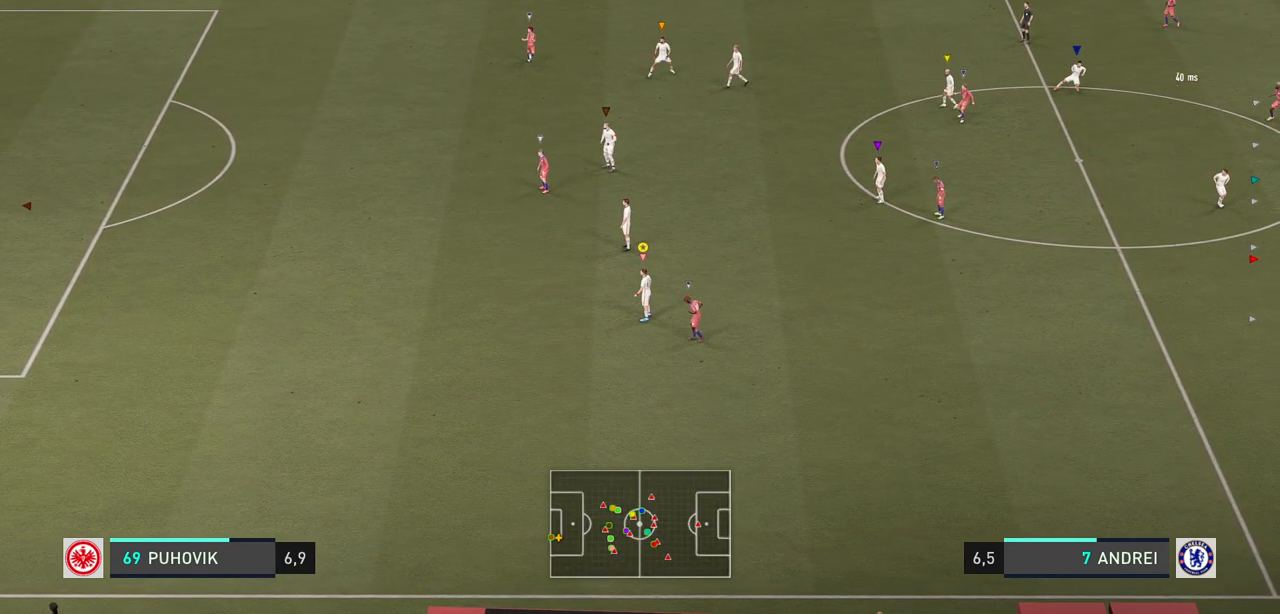
{"buttons": [], "left_stick": "center", "right_stick": "center", "events": []}
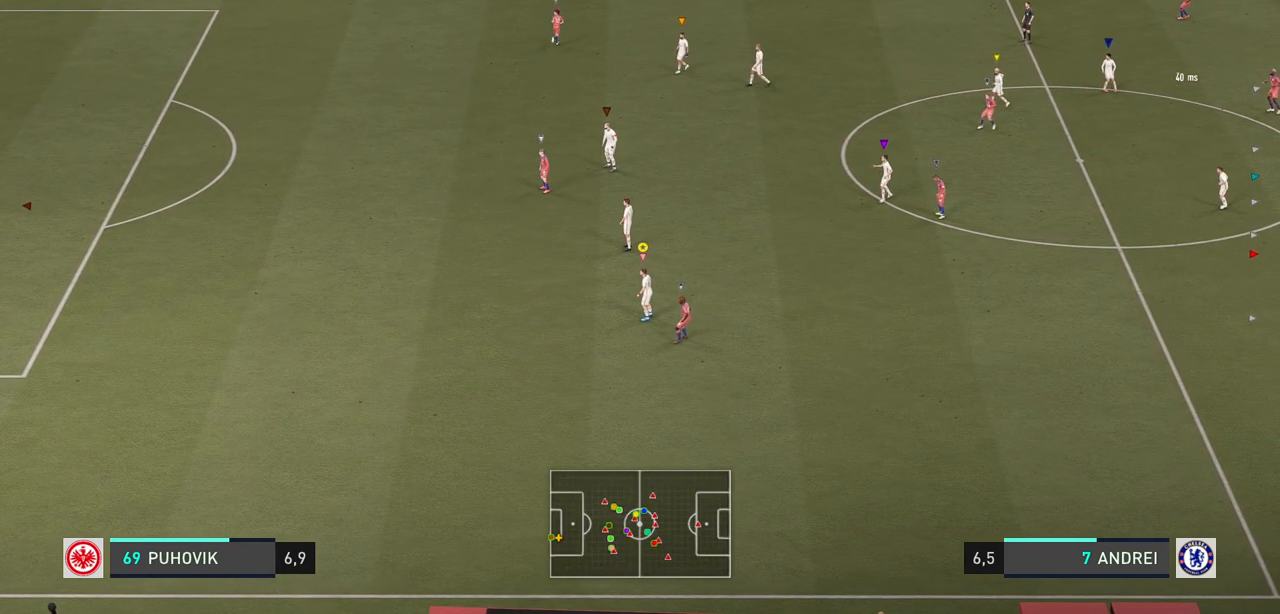
{"buttons": [], "left_stick": "right", "right_stick": "center", "events": [[417, "left_stick", "right"]]}
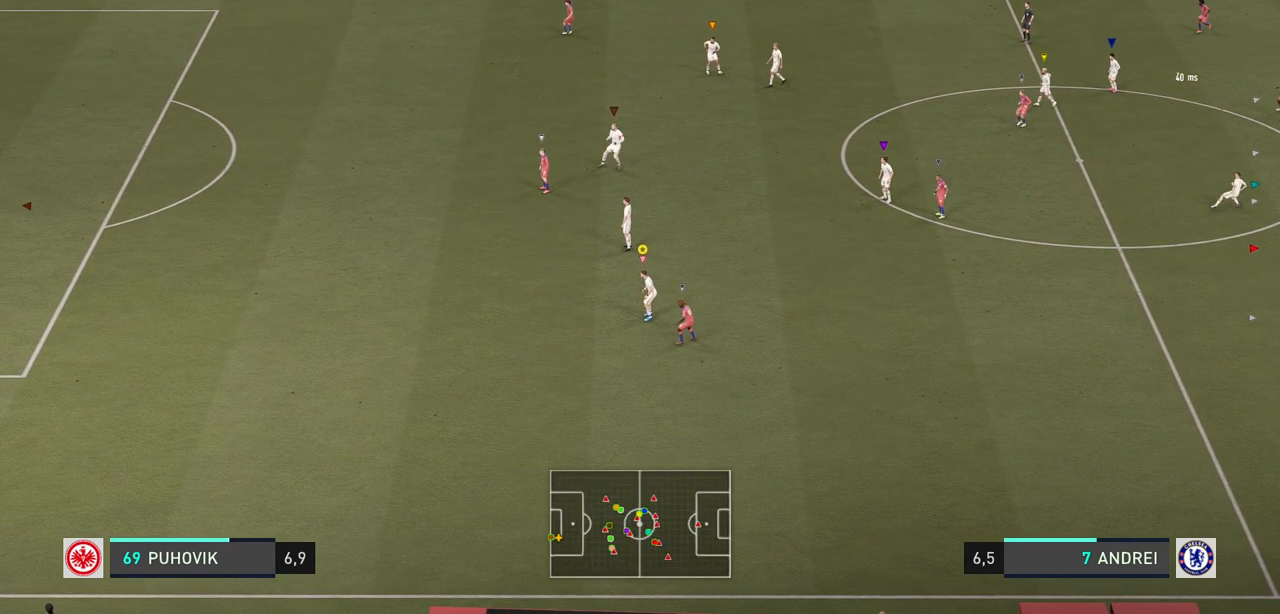
{"buttons": [], "left_stick": "center", "right_stick": "center", "events": [[17, "left_stick", "down-right"], [183, "left_stick", "right"], [300, "left_stick", "center"]]}
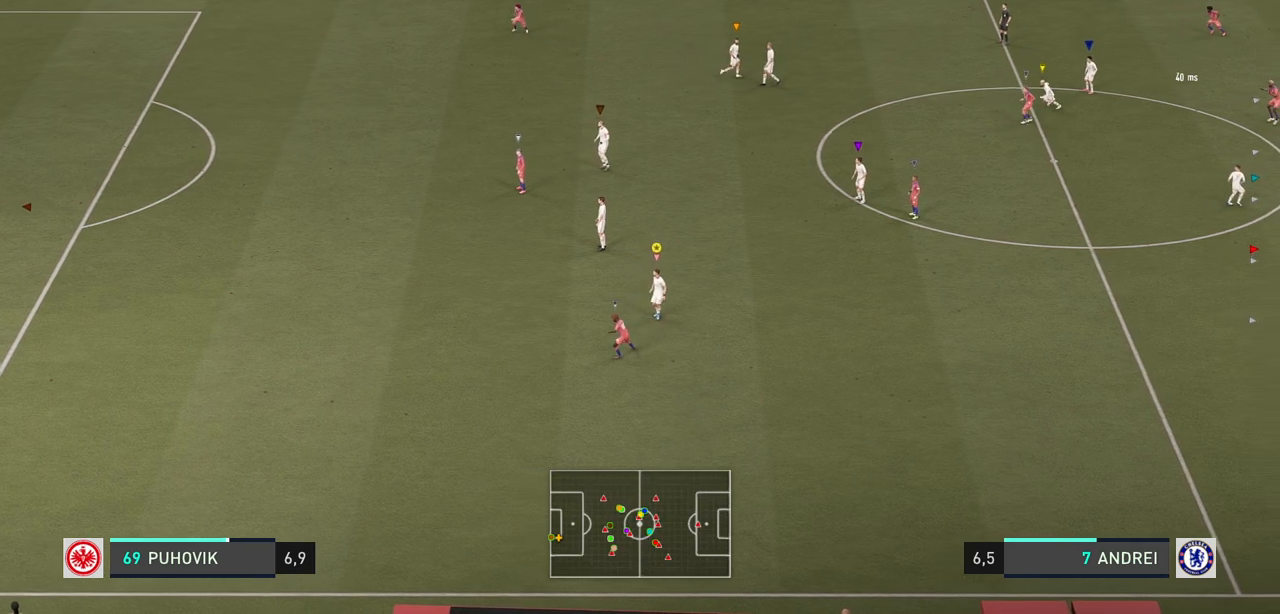
{"buttons": [], "left_stick": "center", "right_stick": "center", "events": []}
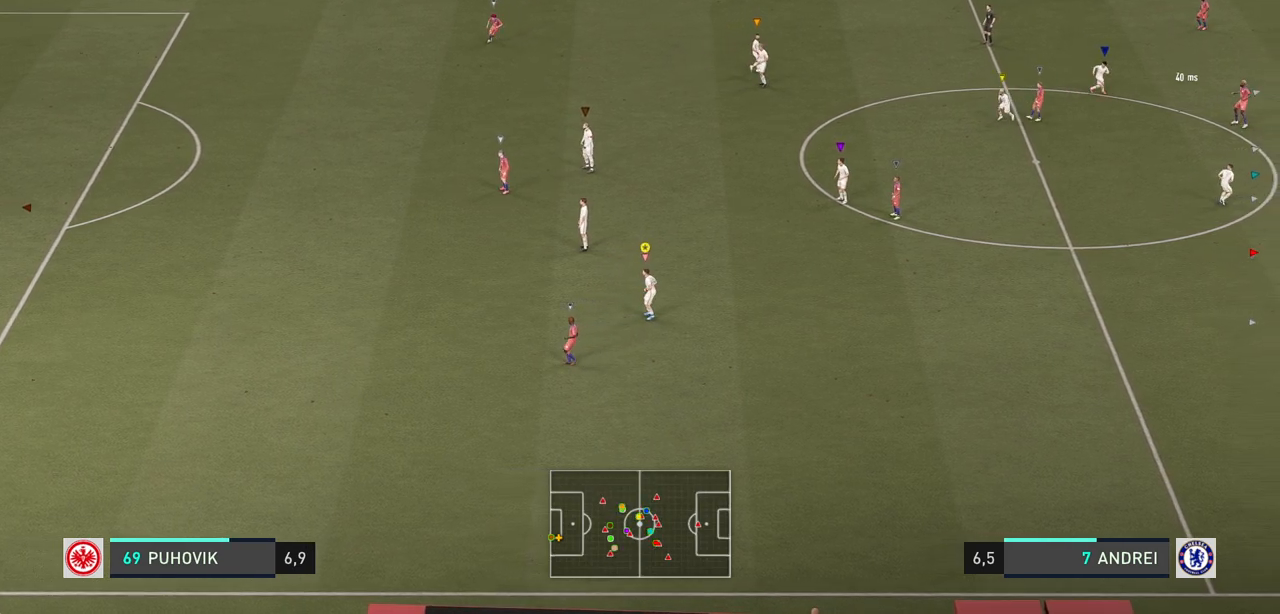
{"buttons": [], "left_stick": "center", "right_stick": "center", "events": []}
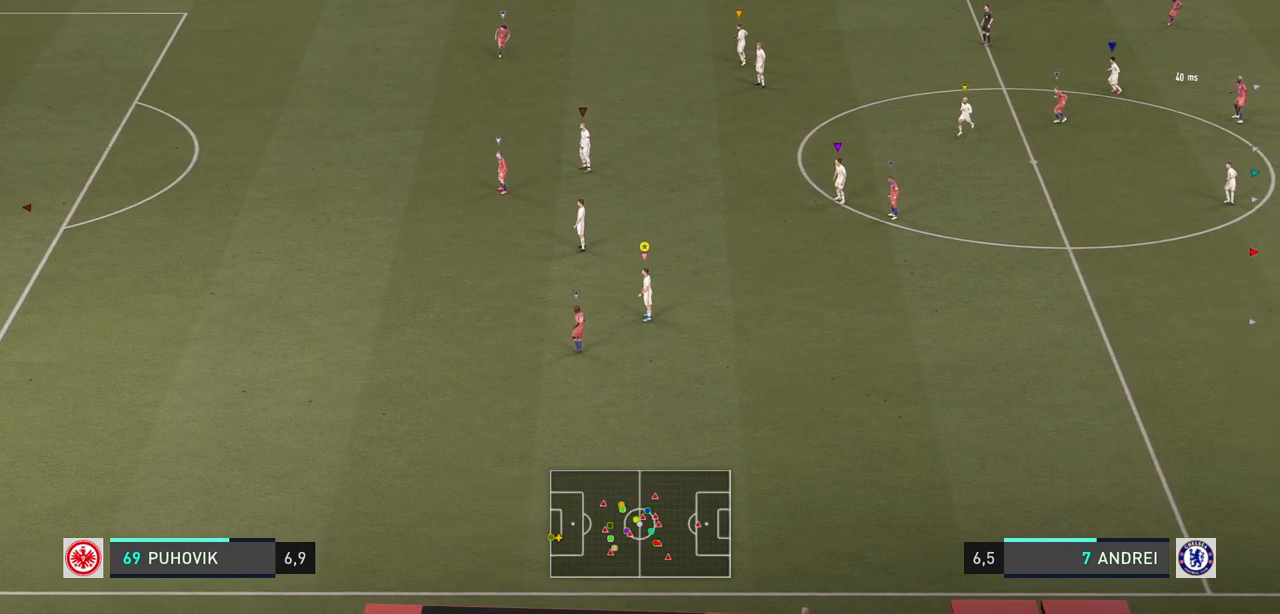
{"buttons": [], "left_stick": "up-left", "right_stick": "center", "events": [[317, "left_stick", "up-left"]]}
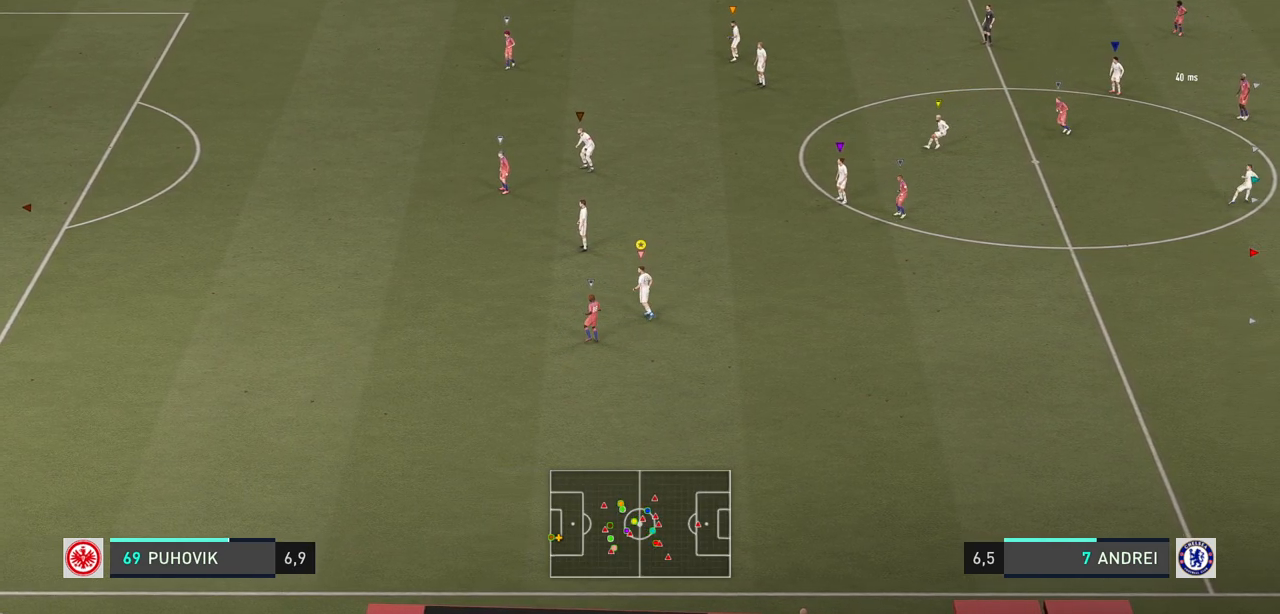
{"buttons": [], "left_stick": "center", "right_stick": "center", "events": [[383, "left_stick", "center"]]}
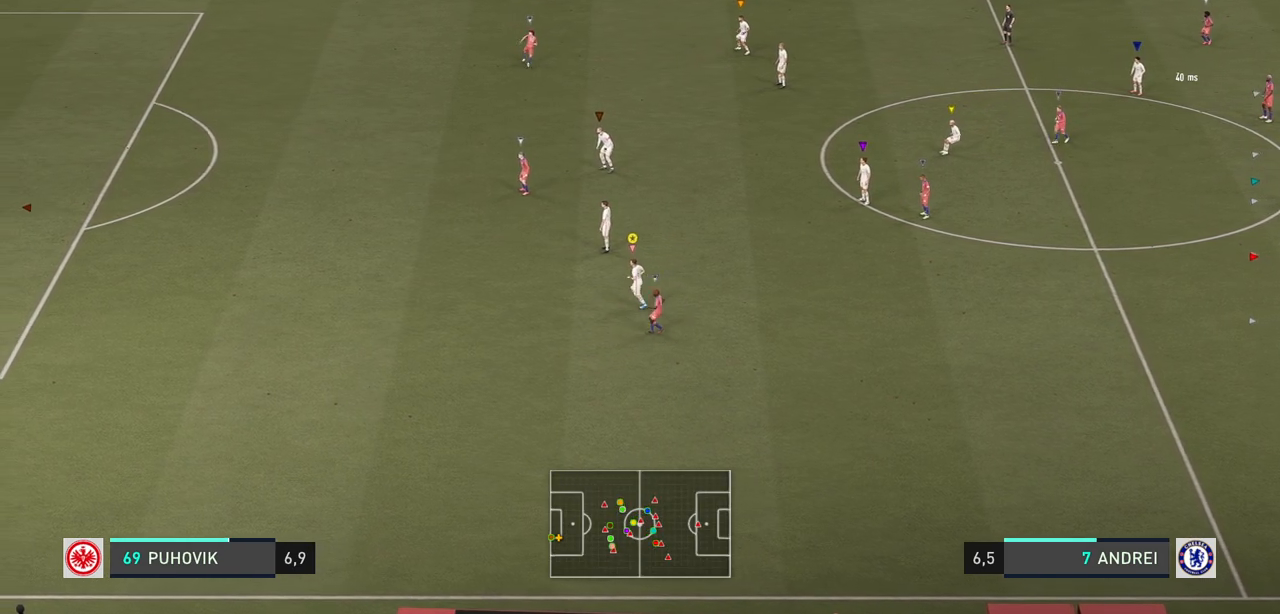
{"buttons": [], "left_stick": "center", "right_stick": "center", "events": []}
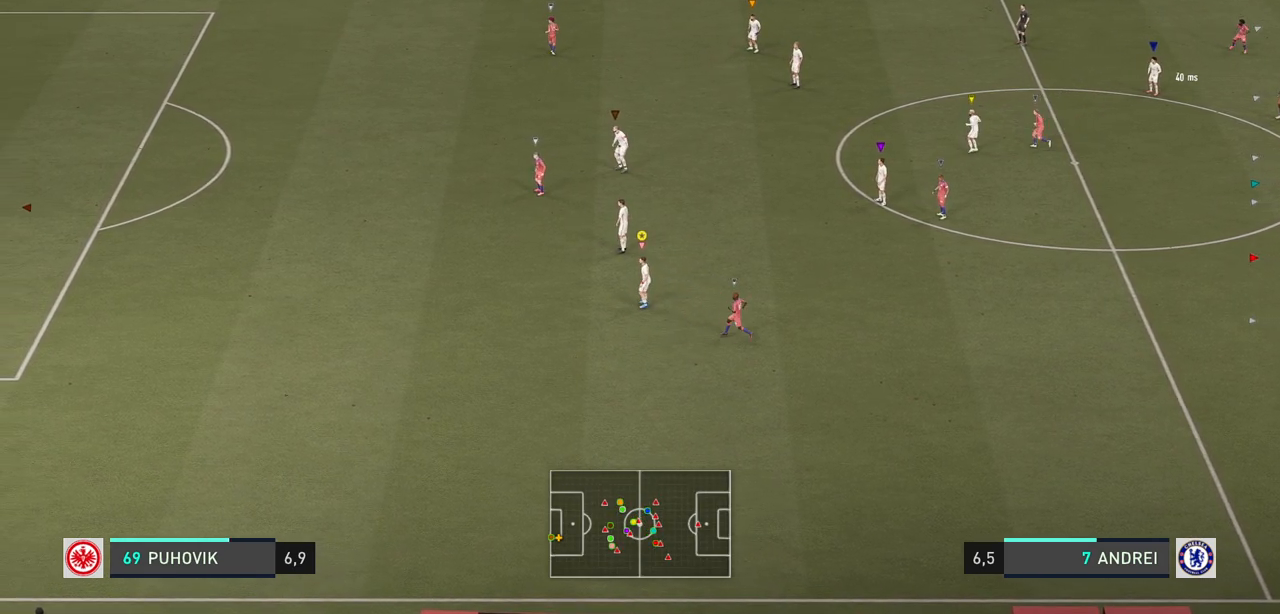
{"buttons": [], "left_stick": "center", "right_stick": "center", "events": []}
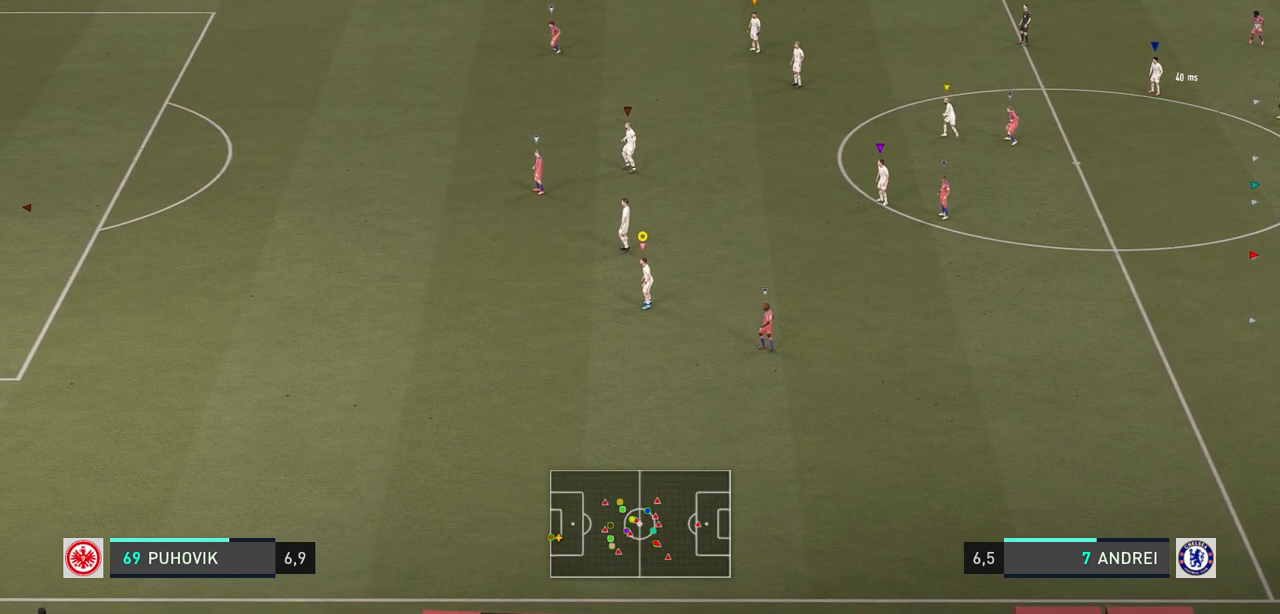
{"buttons": [], "left_stick": "center", "right_stick": "center", "events": []}
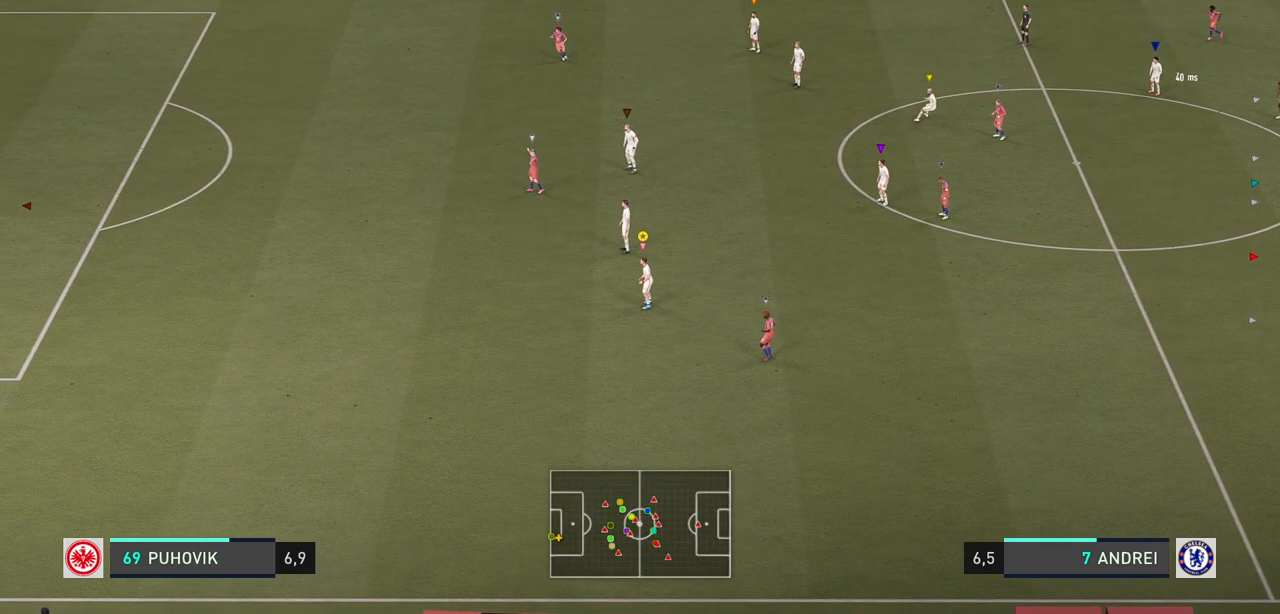
{"buttons": [], "left_stick": "center", "right_stick": "center", "events": []}
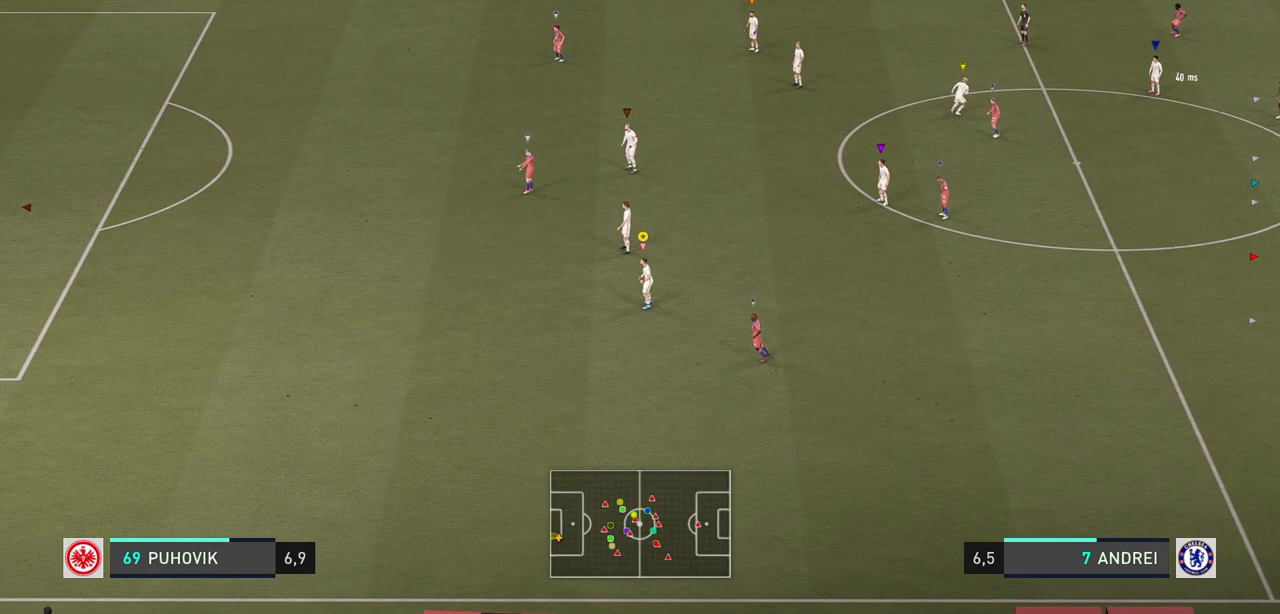
{"buttons": [], "left_stick": "center", "right_stick": "center", "events": []}
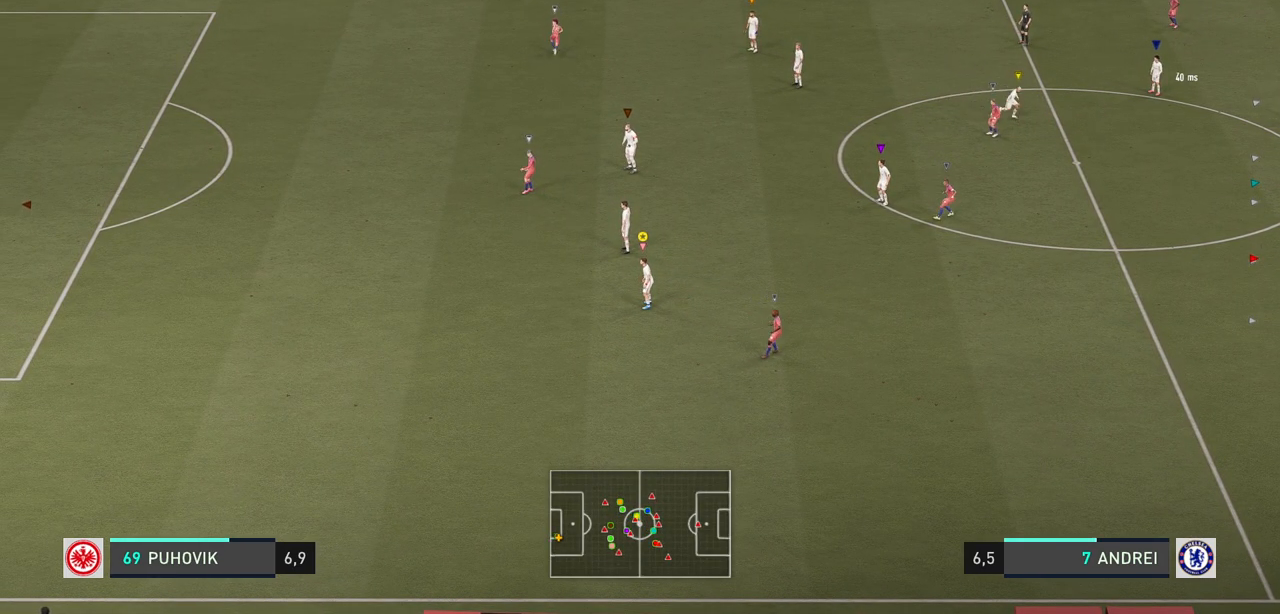
{"buttons": [], "left_stick": "center", "right_stick": "center", "events": []}
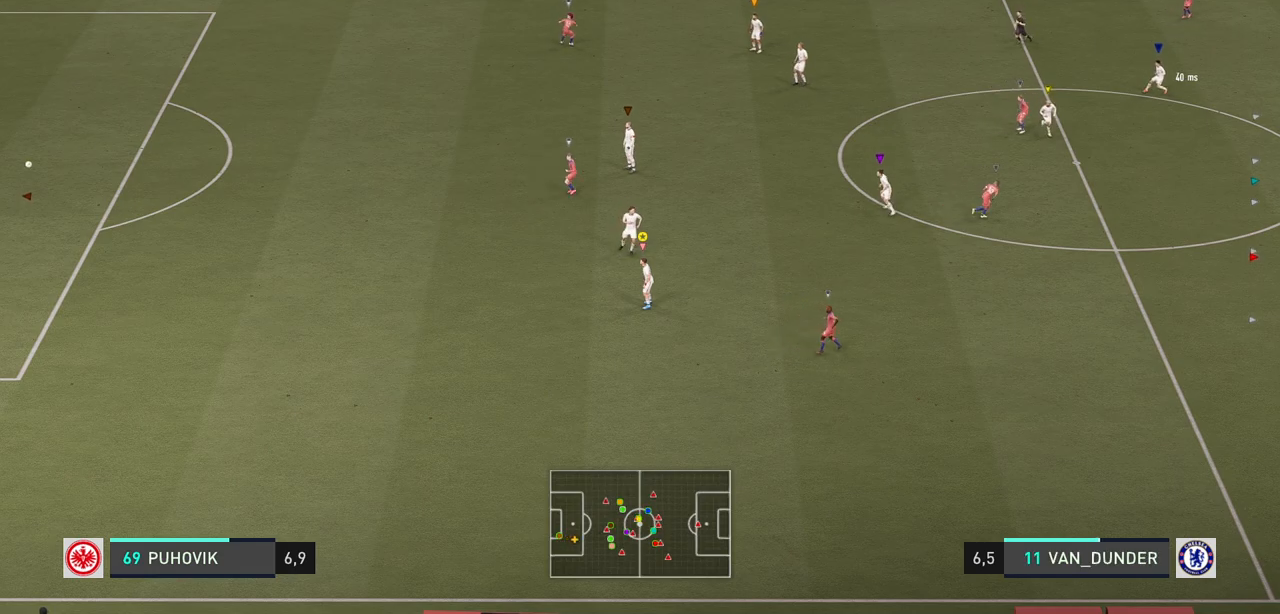
{"buttons": [], "left_stick": "center", "right_stick": "center", "events": []}
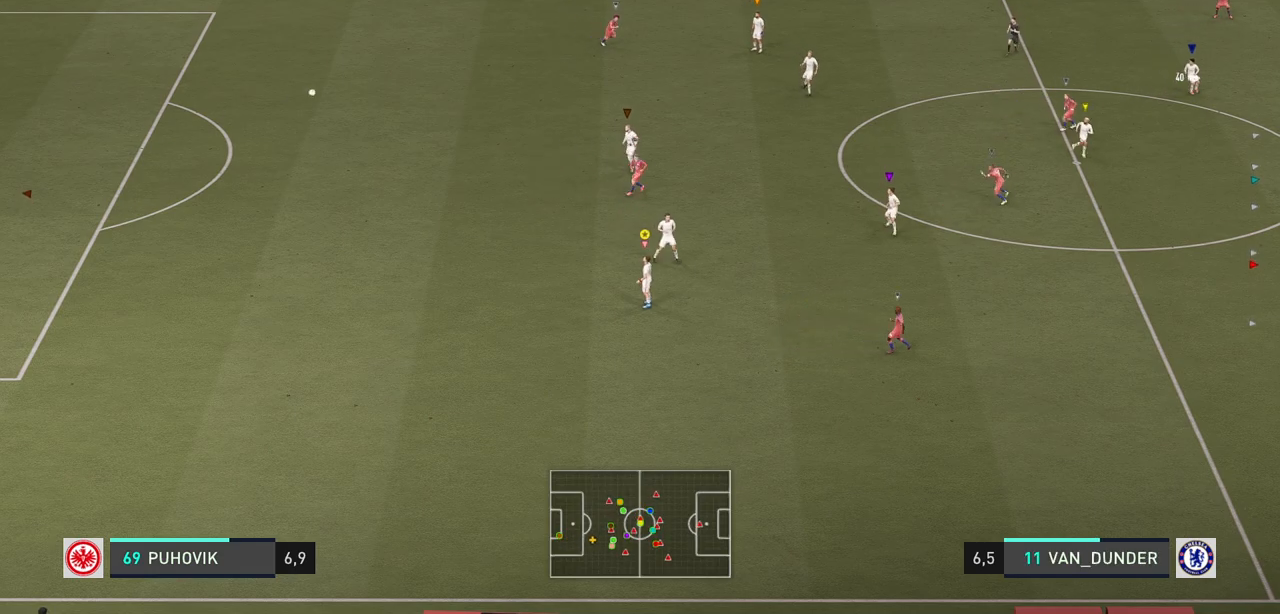
{"buttons": [], "left_stick": "right", "right_stick": "center", "events": [[17, "left_stick", "right"]]}
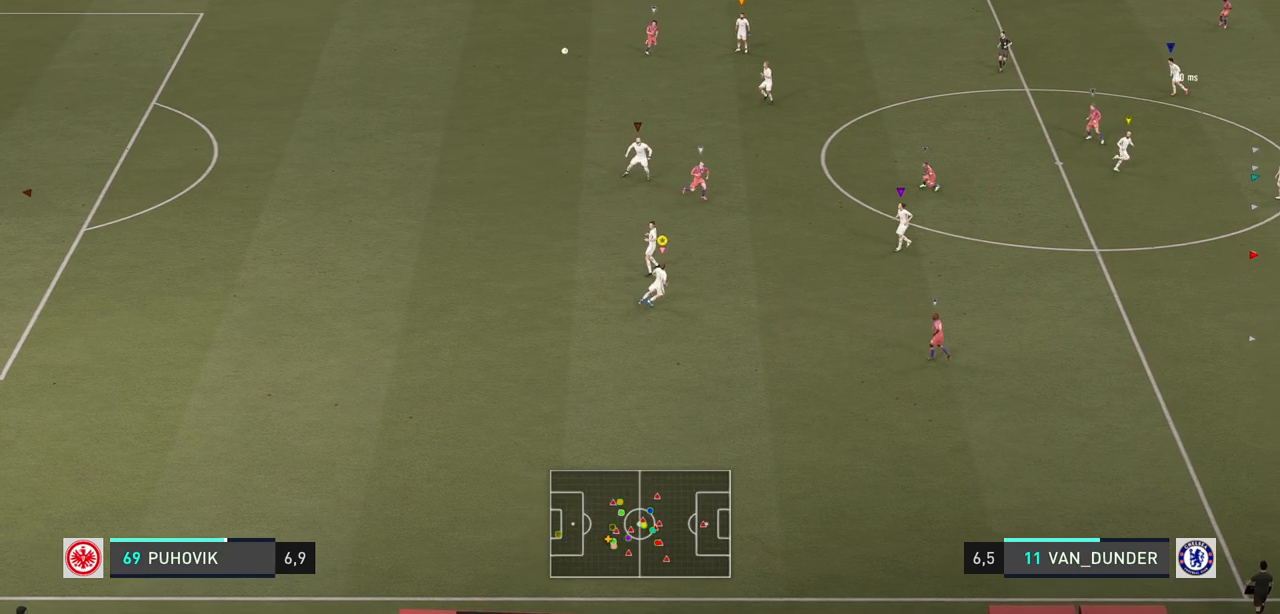
{"buttons": [], "left_stick": "down-right", "right_stick": "center", "events": [[217, "left_stick", "center"], [500, "left_stick", "down-right"]]}
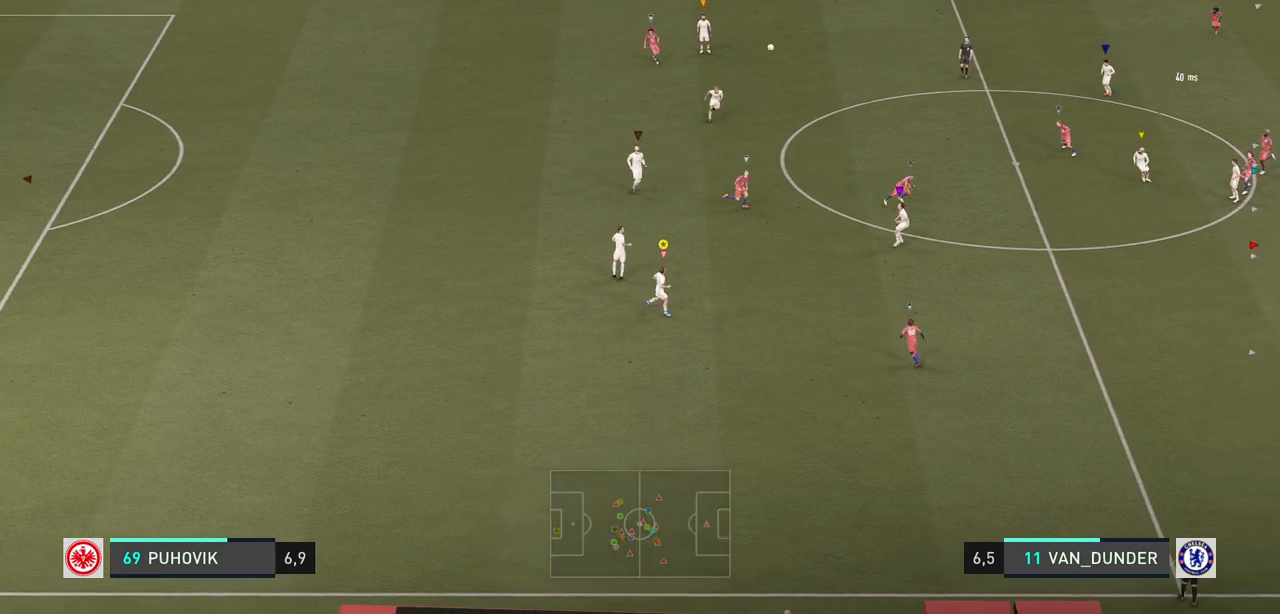
{"buttons": [], "left_stick": "center", "right_stick": "center", "events": [[267, "left_stick", "center"]]}